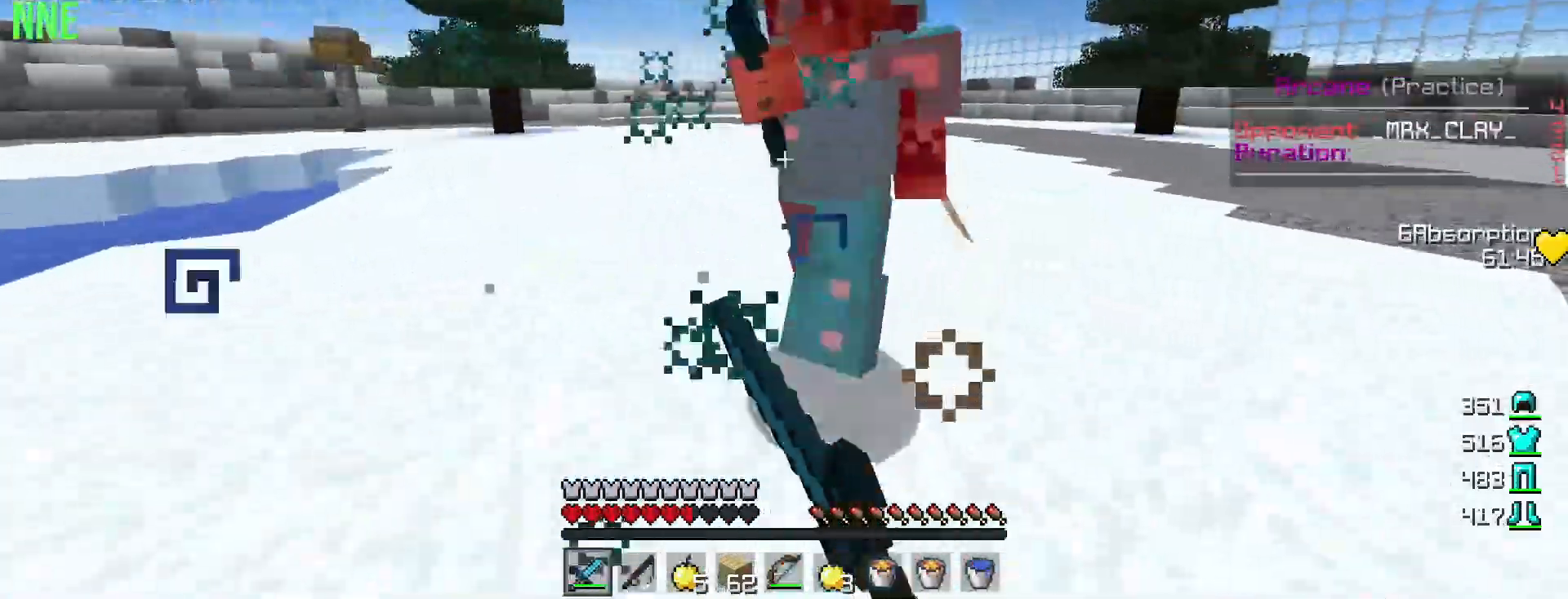
Gameplay with keyboard and mouse; each line is a JSON object with the keys and mouse buttons held at the frame after it. "events" lists presses ("down") and releases ("up") of "a", "d", "s", "w", "mouse_left" and "mouse_right" between this image and that frame as [ms after this image, input, new state], when the widget could be followed in between. "mouse_left", "mouse_right" = the "left", "right" buttons of the "mouse" list. No other keys are recorded. Fast repeated clicks can show as one long hold. Mouse movement is not recorded.
{"keys": ["d", "w"], "mouse": ["left"], "events": [[67, "mouse_left", "up"], [133, "mouse_left", "down"], [233, "mouse_left", "up"], [267, "mouse_left", "down"], [384, "mouse_left", "up"], [450, "mouse_left", "down"]]}
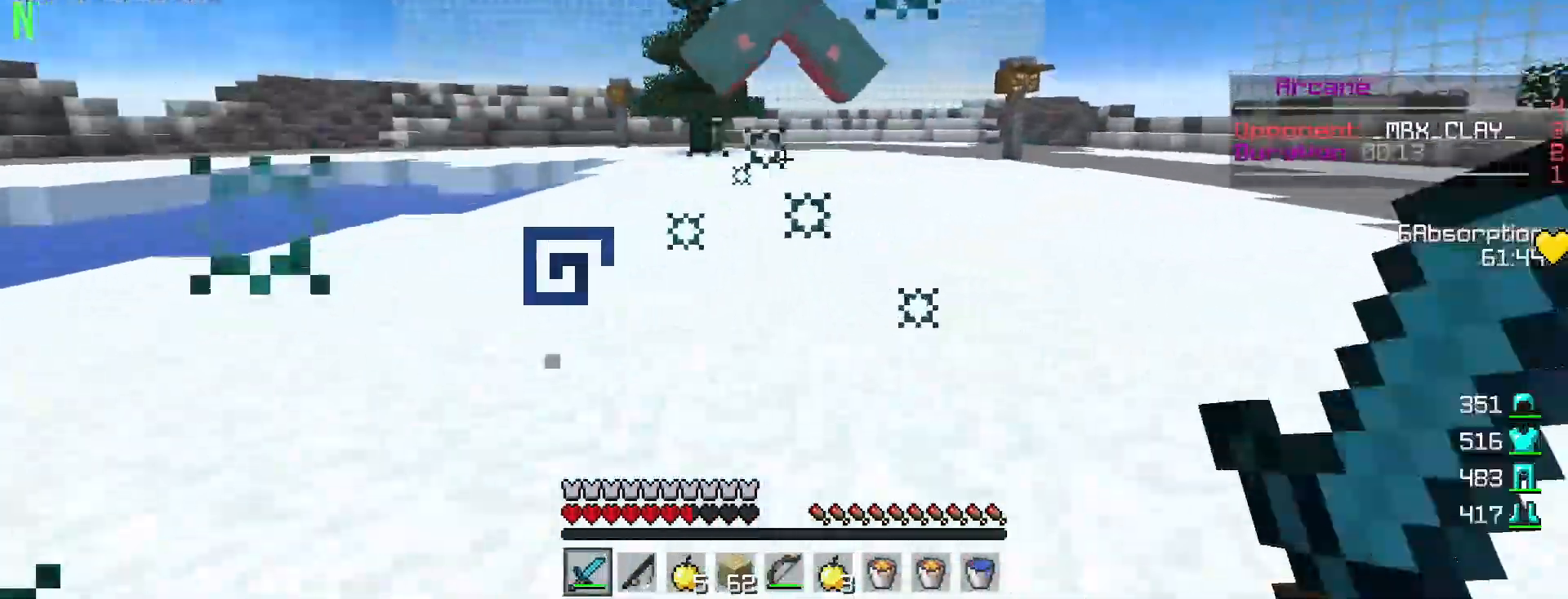
{"keys": ["d"], "mouse": ["left"], "events": [[50, "mouse_left", "up"], [117, "mouse_left", "down"], [201, "mouse_left", "up"], [267, "mouse_left", "down"], [384, "mouse_left", "up"], [467, "mouse_left", "down"], [484, "w", "up"]]}
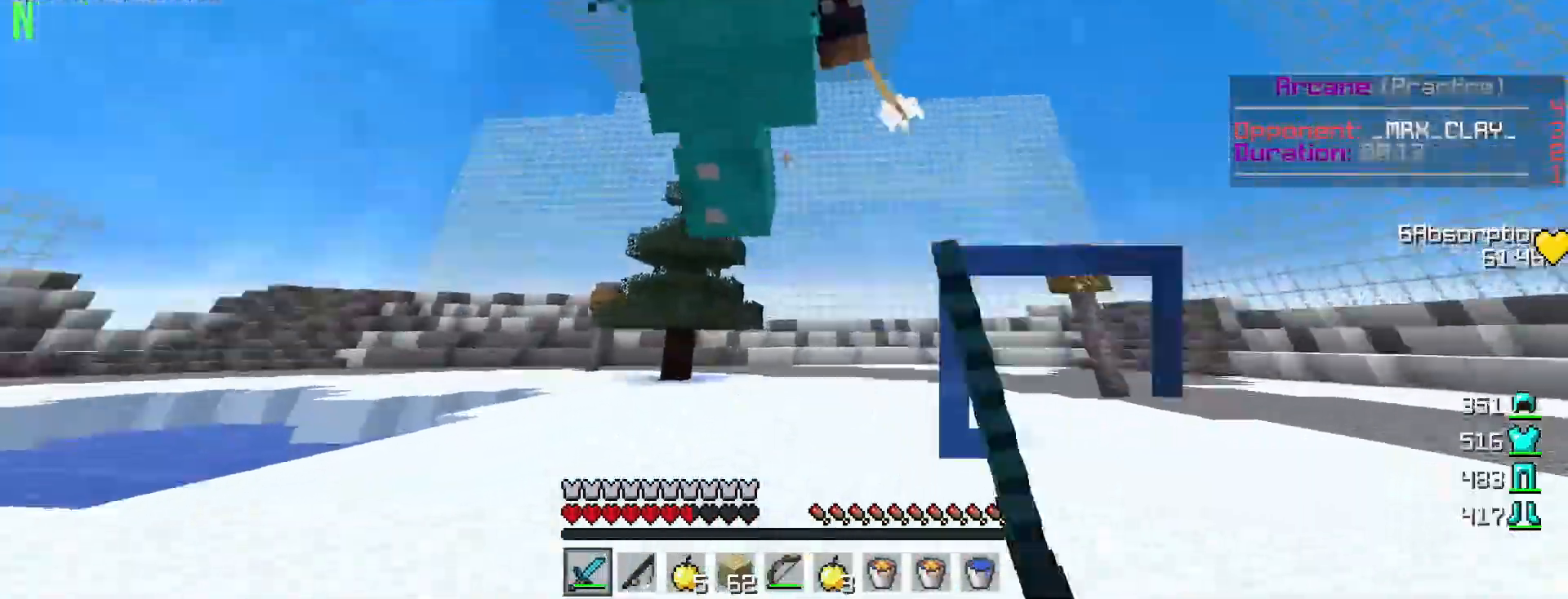
{"keys": ["a", "w"], "mouse": ["left"], "events": [[50, "mouse_left", "up"], [117, "mouse_left", "down"], [233, "mouse_left", "up"], [283, "a", "down"], [283, "mouse_left", "down"], [367, "d", "up"], [367, "mouse_left", "up"], [400, "mouse_left", "down"], [417, "w", "down"]]}
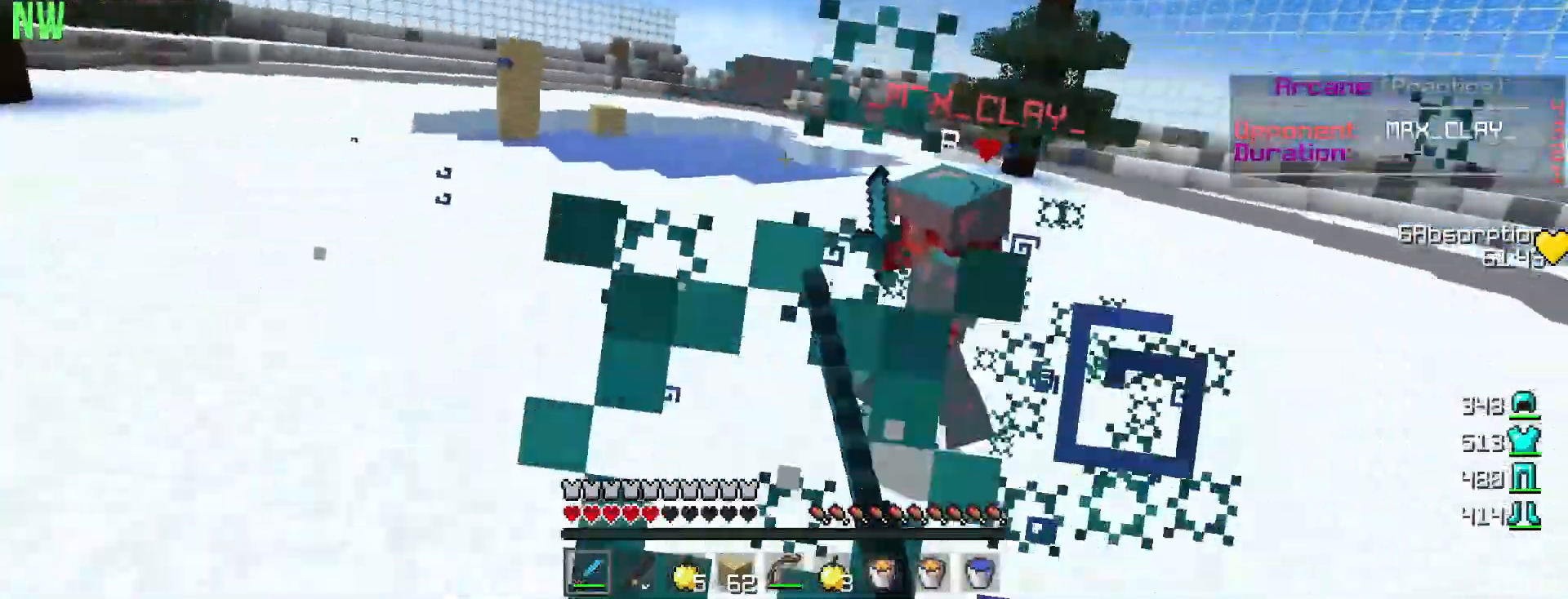
{"keys": ["d", "w"], "mouse": ["right"], "events": [[34, "d", "down"], [34, "mouse_left", "up"], [84, "a", "up"], [100, "mouse_left", "down"], [201, "mouse_left", "up"], [251, "mouse_left", "down"], [367, "mouse_left", "up"], [501, "mouse_right", "down"]]}
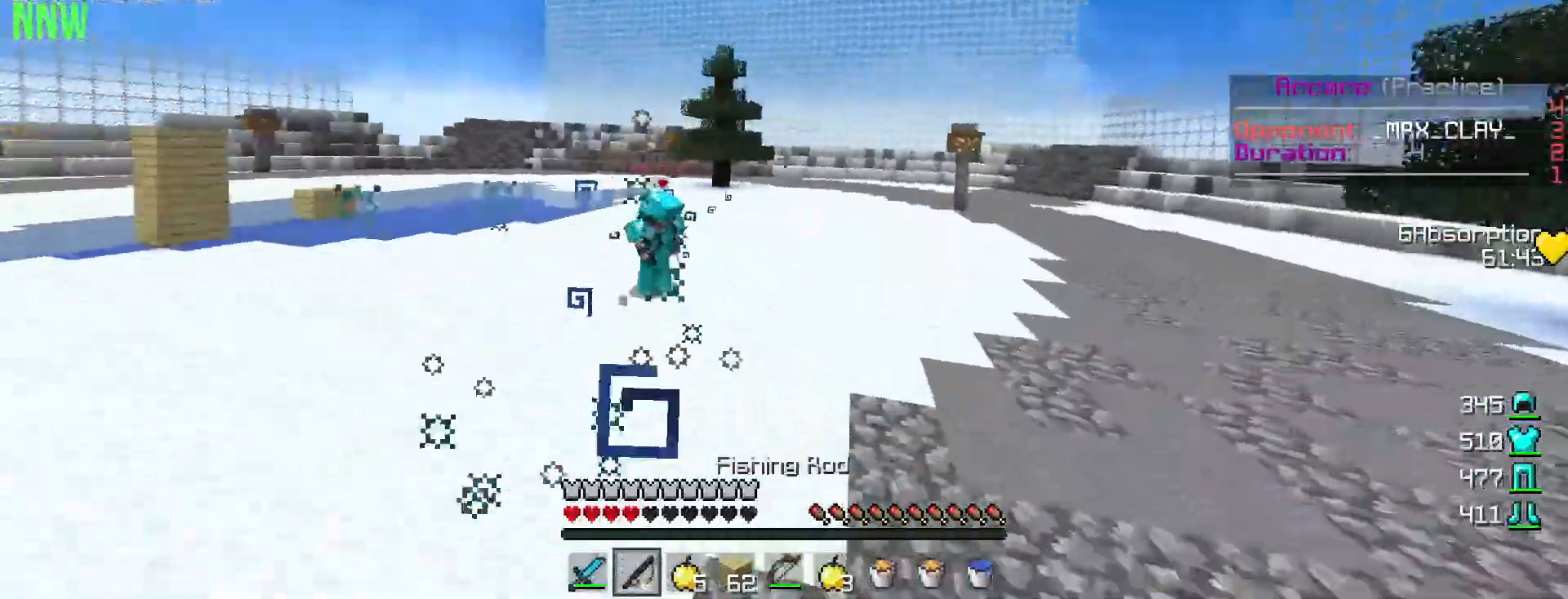
{"keys": ["d", "w"], "mouse": [], "events": [[133, "mouse_right", "up"]]}
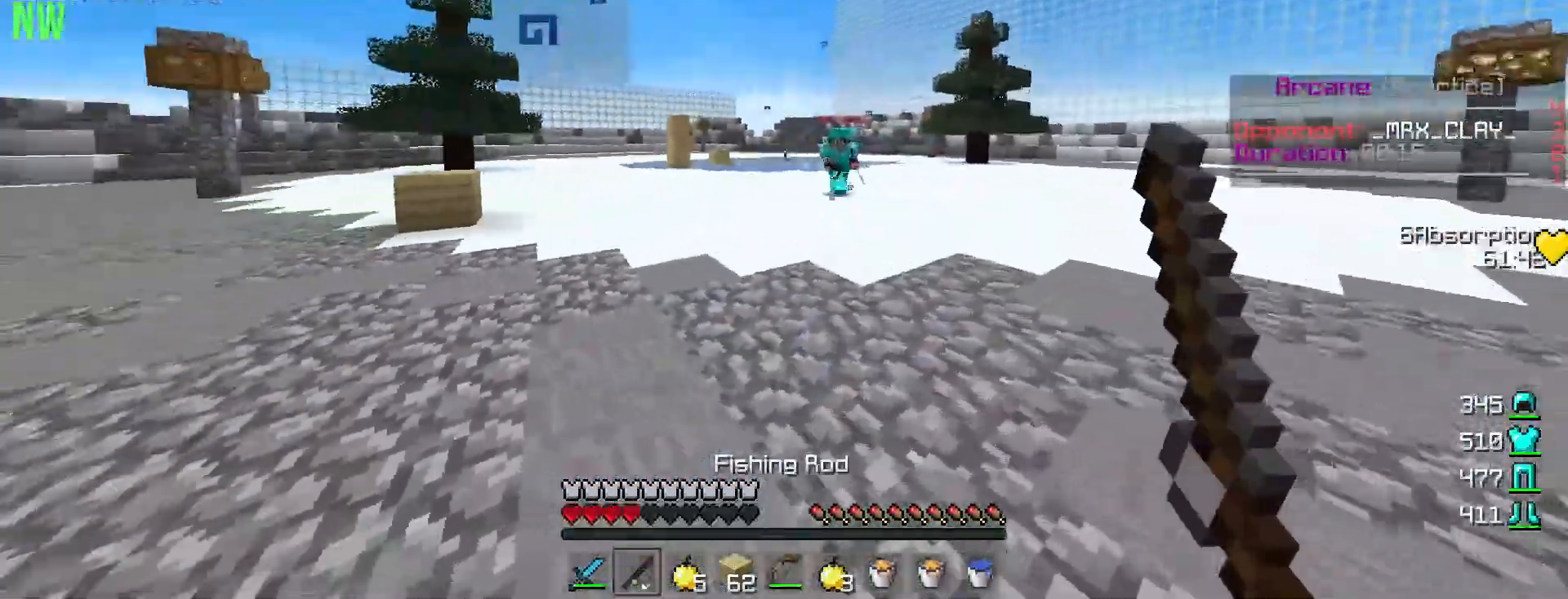
{"keys": ["d", "w"], "mouse": ["right"], "events": [[167, "mouse_right", "down"], [251, "mouse_right", "up"], [401, "mouse_right", "down"]]}
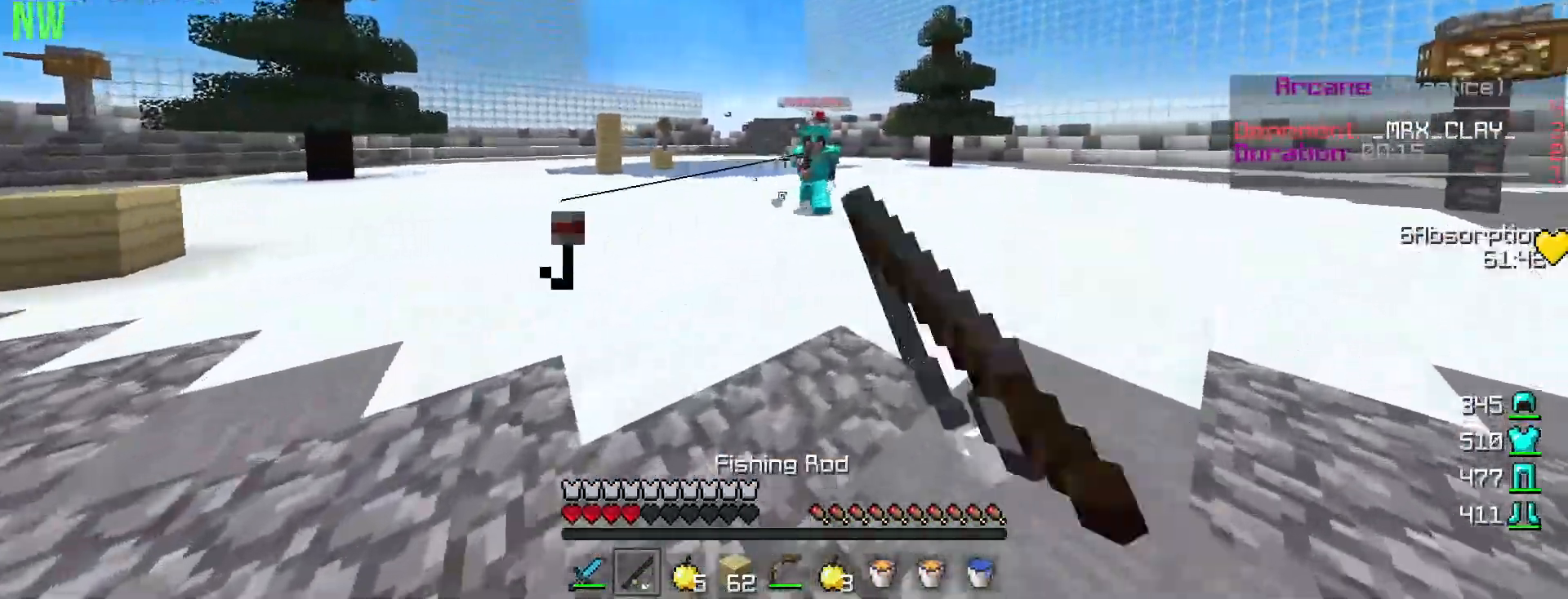
{"keys": ["d", "w"], "mouse": [], "events": [[17, "mouse_right", "up"], [367, "mouse_left", "down"], [467, "mouse_left", "up"]]}
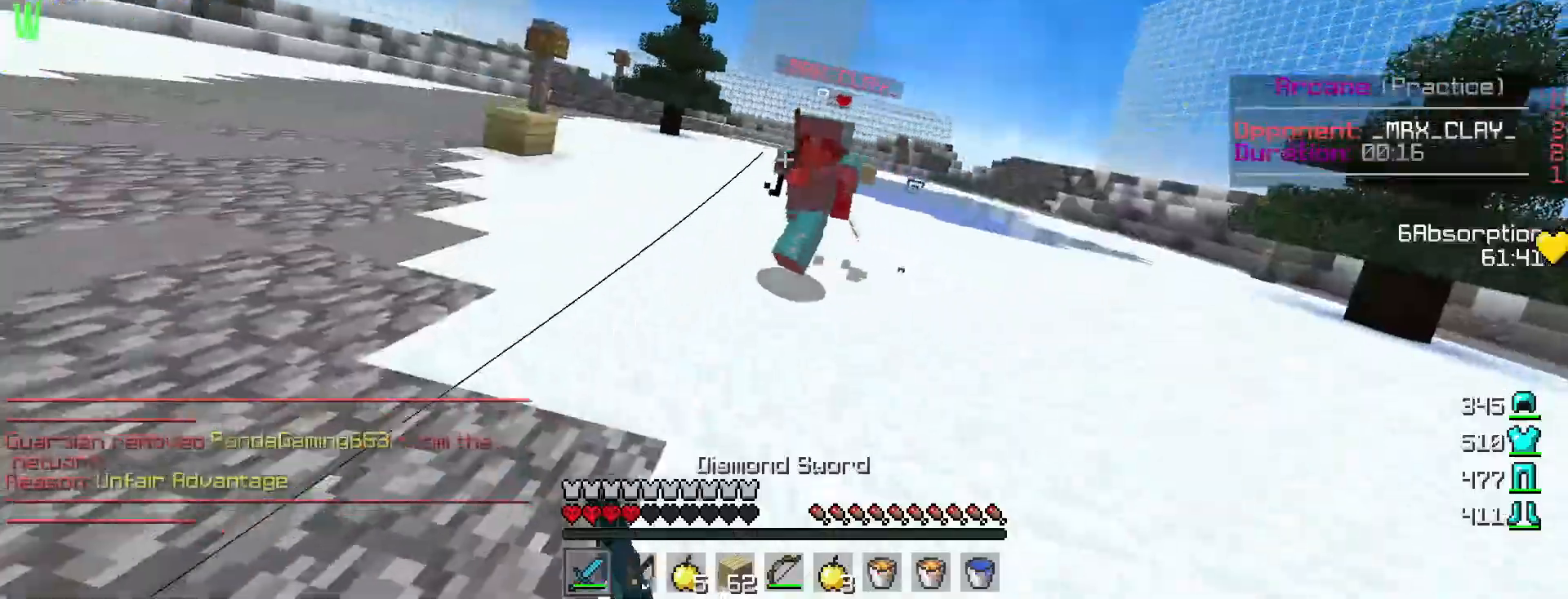
{"keys": ["a", "w"], "mouse": [], "events": [[16, "mouse_left", "down"], [33, "d", "up"], [83, "a", "down"], [133, "mouse_left", "up"], [167, "mouse_left", "down"], [300, "mouse_left", "up"], [350, "mouse_left", "down"], [450, "mouse_left", "up"]]}
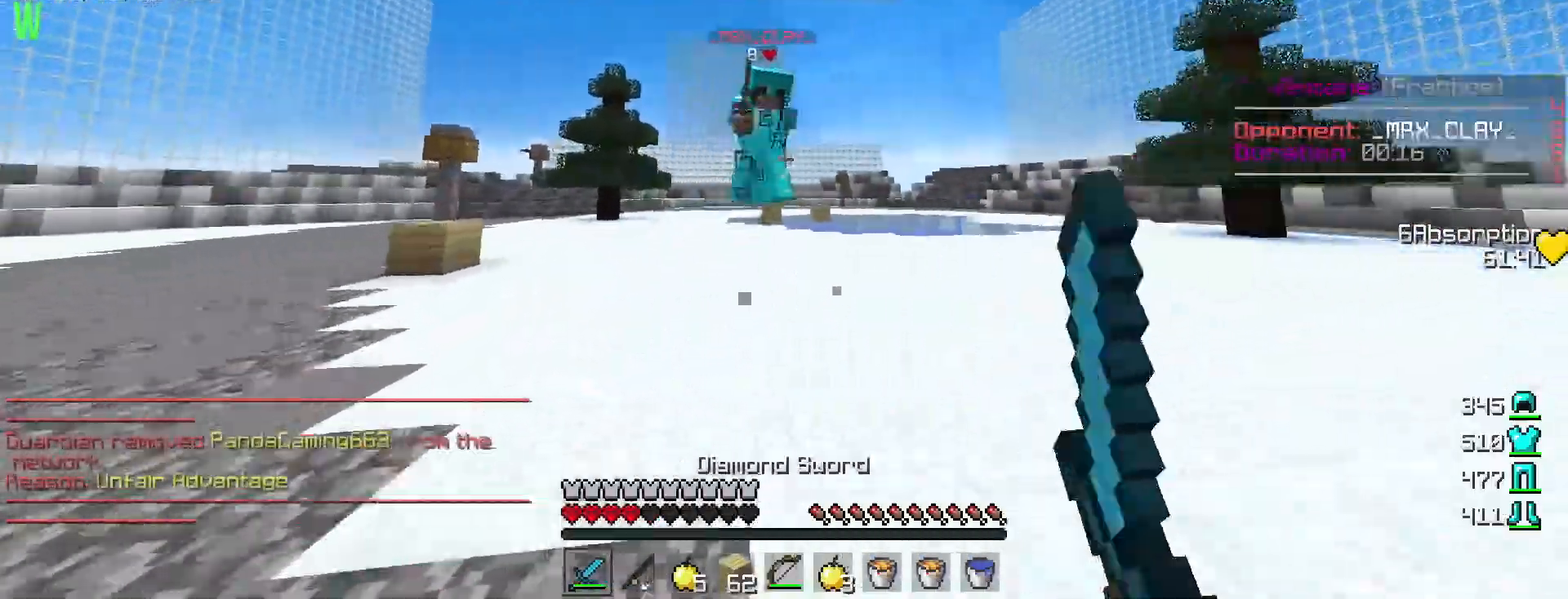
{"keys": ["a", "w"], "mouse": [], "events": [[50, "mouse_left", "down"], [150, "mouse_left", "up"], [200, "mouse_left", "down"], [317, "mouse_left", "up"], [384, "mouse_left", "down"], [484, "mouse_left", "up"]]}
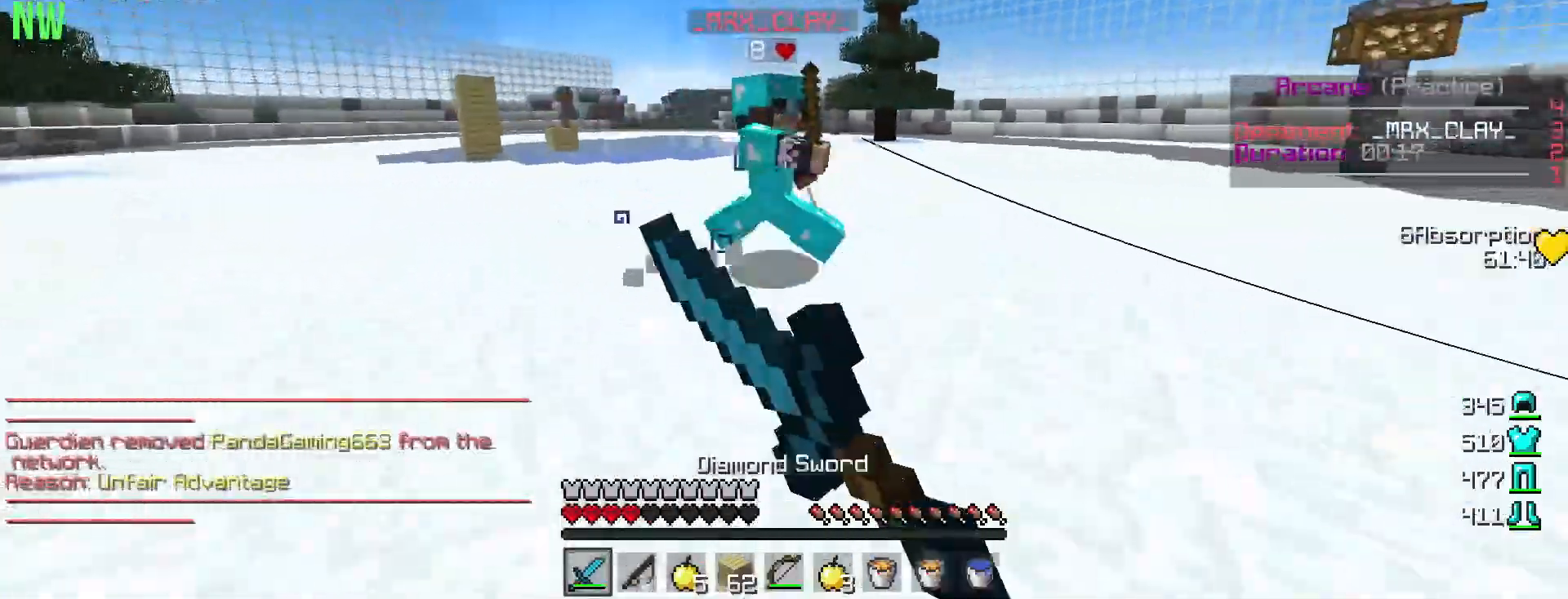
{"keys": ["d", "w"], "mouse": ["left"], "events": [[66, "mouse_left", "down"], [183, "mouse_left", "up"], [233, "mouse_left", "down"], [367, "mouse_left", "up"], [433, "mouse_left", "down"], [450, "d", "down"], [483, "a", "up"]]}
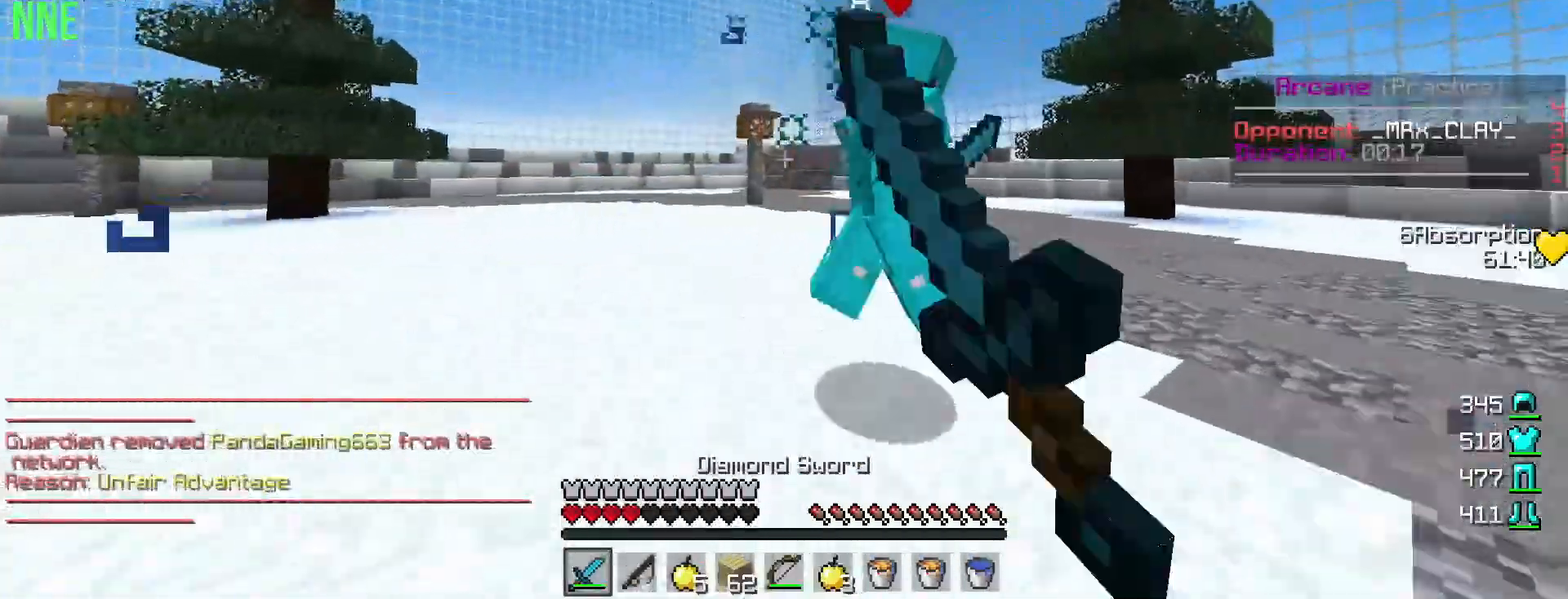
{"keys": ["d", "w"], "mouse": ["left"], "events": [[34, "mouse_left", "up"], [117, "mouse_left", "down"], [234, "mouse_left", "up"], [267, "mouse_left", "down"], [401, "mouse_left", "up"], [467, "mouse_left", "down"]]}
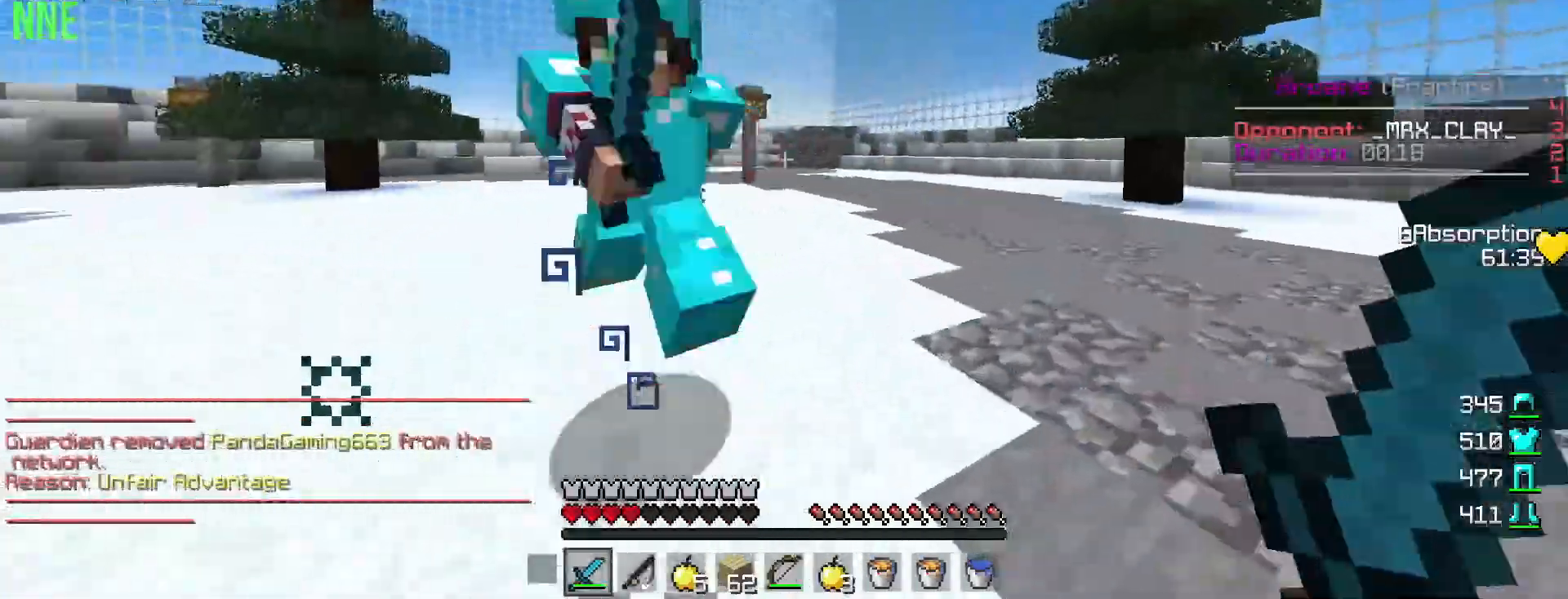
{"keys": ["d"], "mouse": ["left"], "events": [[83, "mouse_left", "up"], [133, "mouse_left", "down"], [267, "mouse_left", "up"], [317, "mouse_left", "down"], [417, "w", "up"], [433, "mouse_left", "up"], [483, "mouse_left", "down"]]}
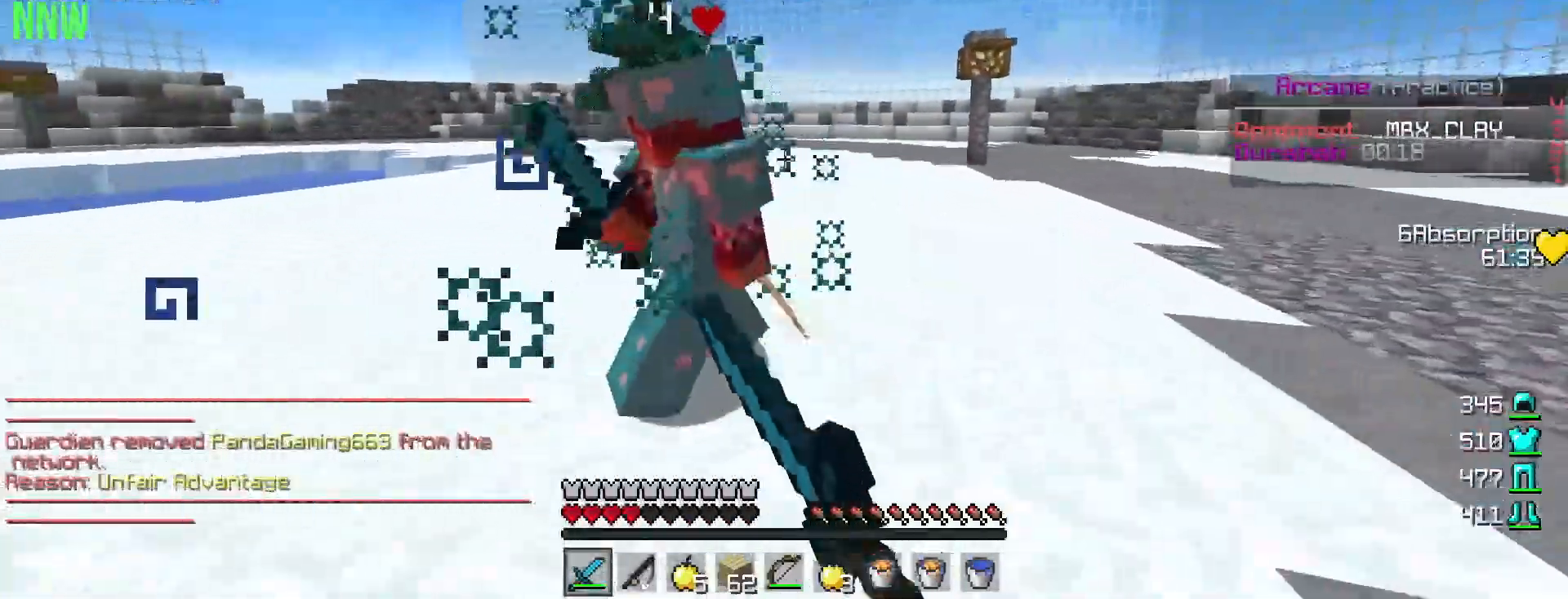
{"keys": ["d", "w"], "mouse": [], "events": [[117, "mouse_left", "up"], [184, "mouse_left", "down"], [217, "w", "down"], [284, "mouse_left", "up"], [351, "mouse_left", "down"], [467, "mouse_left", "up"]]}
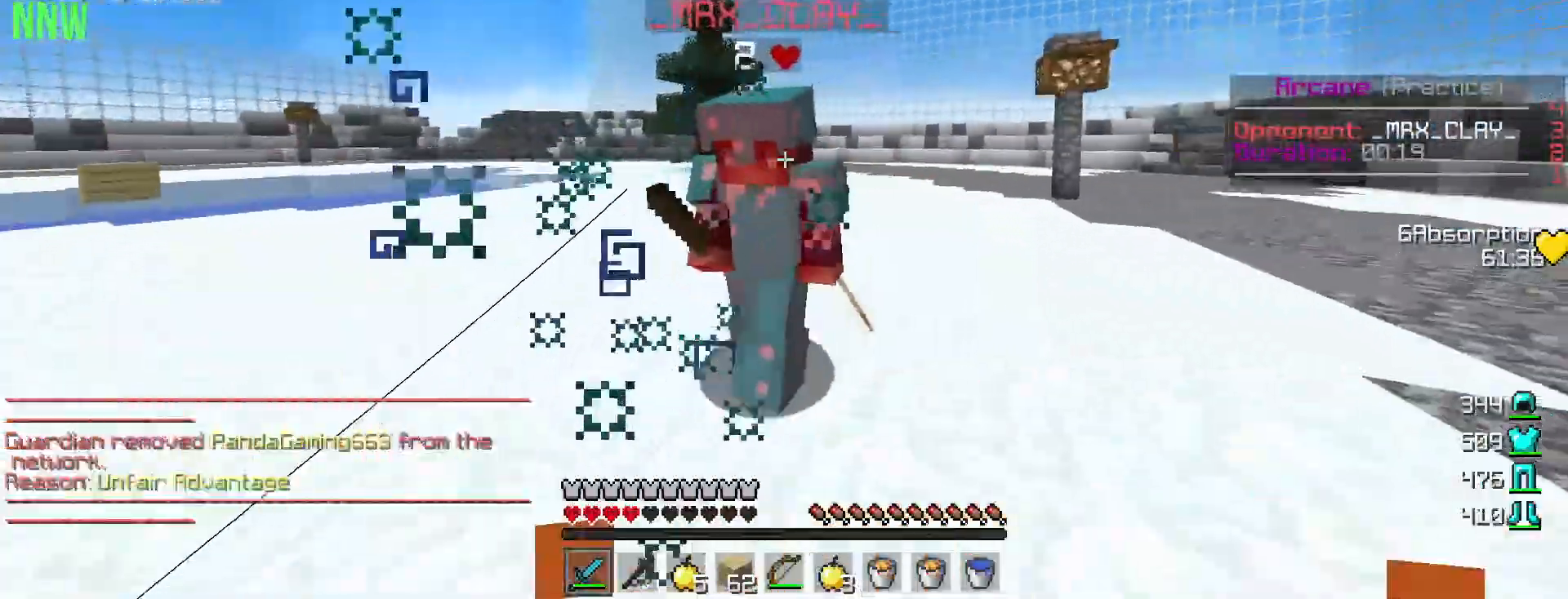
{"keys": ["d", "w"], "mouse": [], "events": [[33, "mouse_left", "down"], [116, "mouse_left", "up"], [233, "mouse_left", "down"], [300, "a", "down"], [317, "mouse_left", "up"], [350, "a", "up"], [383, "mouse_left", "down"], [500, "mouse_left", "up"]]}
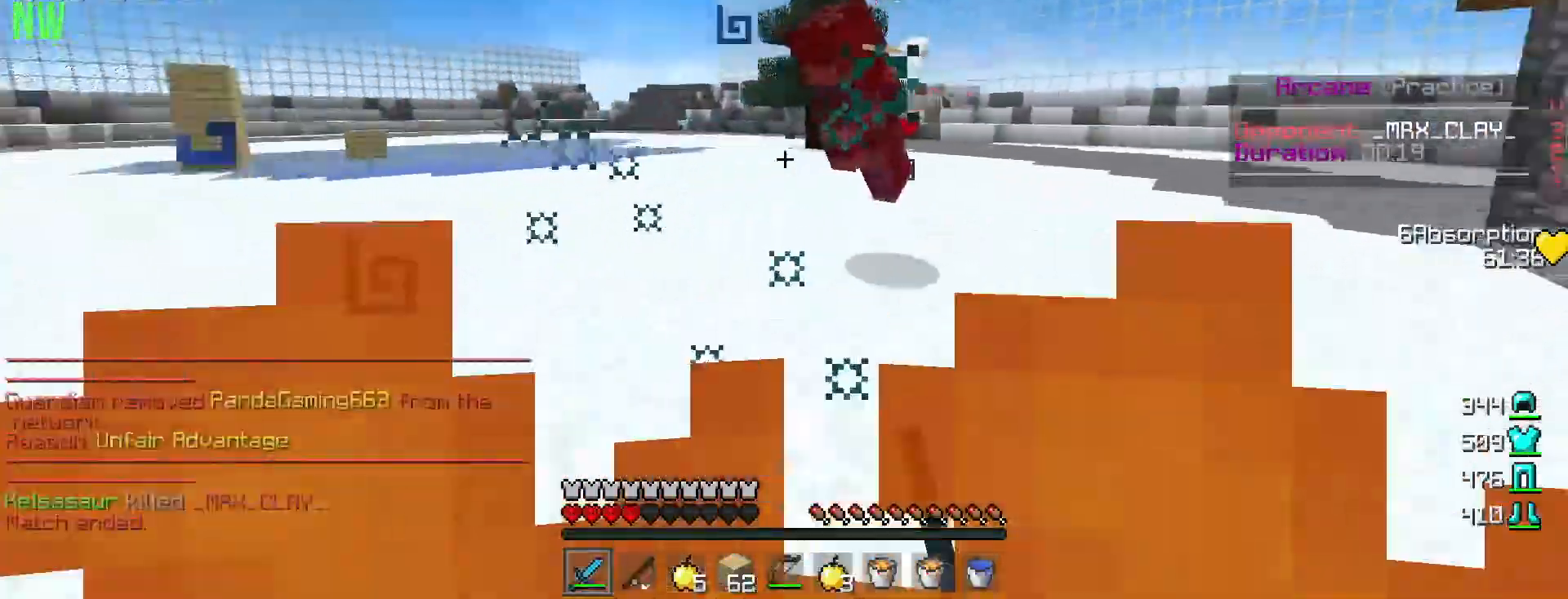
{"keys": ["a", "w"], "mouse": ["left"], "events": [[117, "mouse_left", "down"], [184, "mouse_left", "up"], [267, "a", "down"], [284, "mouse_left", "down"], [401, "d", "up"], [401, "mouse_left", "up"], [467, "mouse_left", "down"]]}
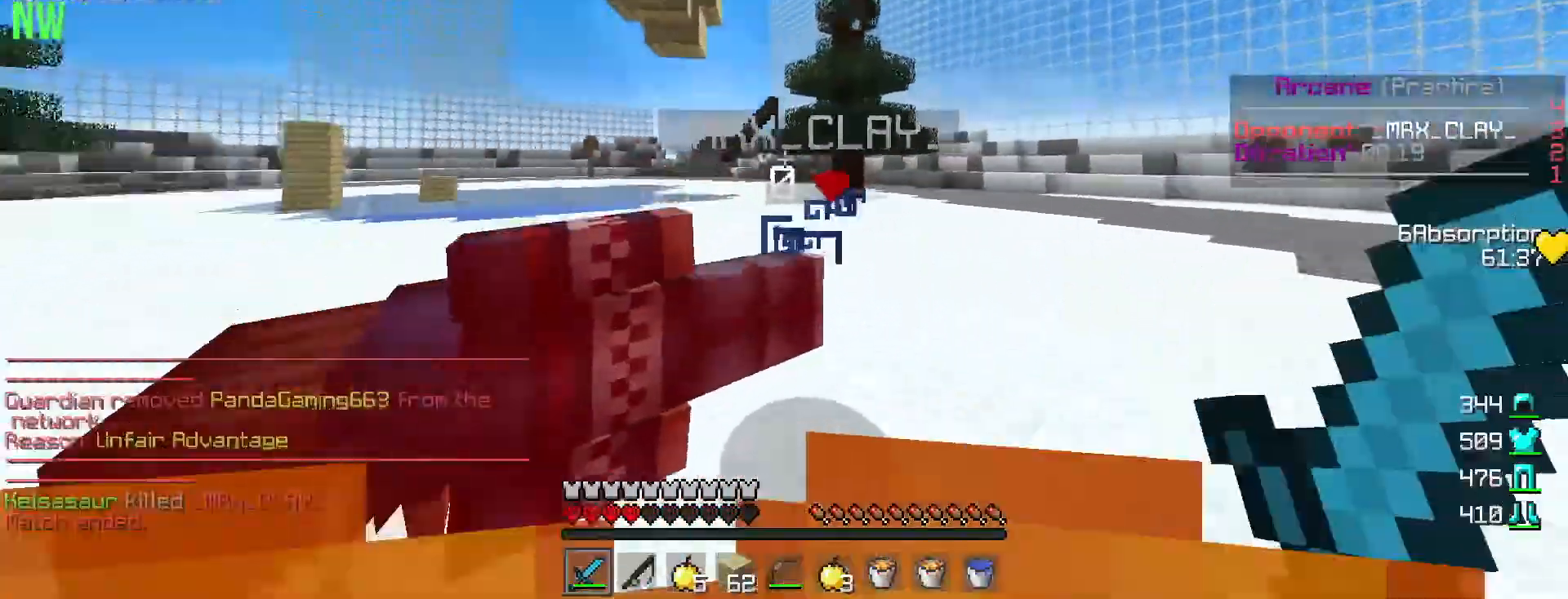
{"keys": ["a", "w"], "mouse": ["right"], "events": [[66, "mouse_left", "up"], [317, "mouse_left", "down"], [450, "mouse_left", "up"], [450, "mouse_right", "down"]]}
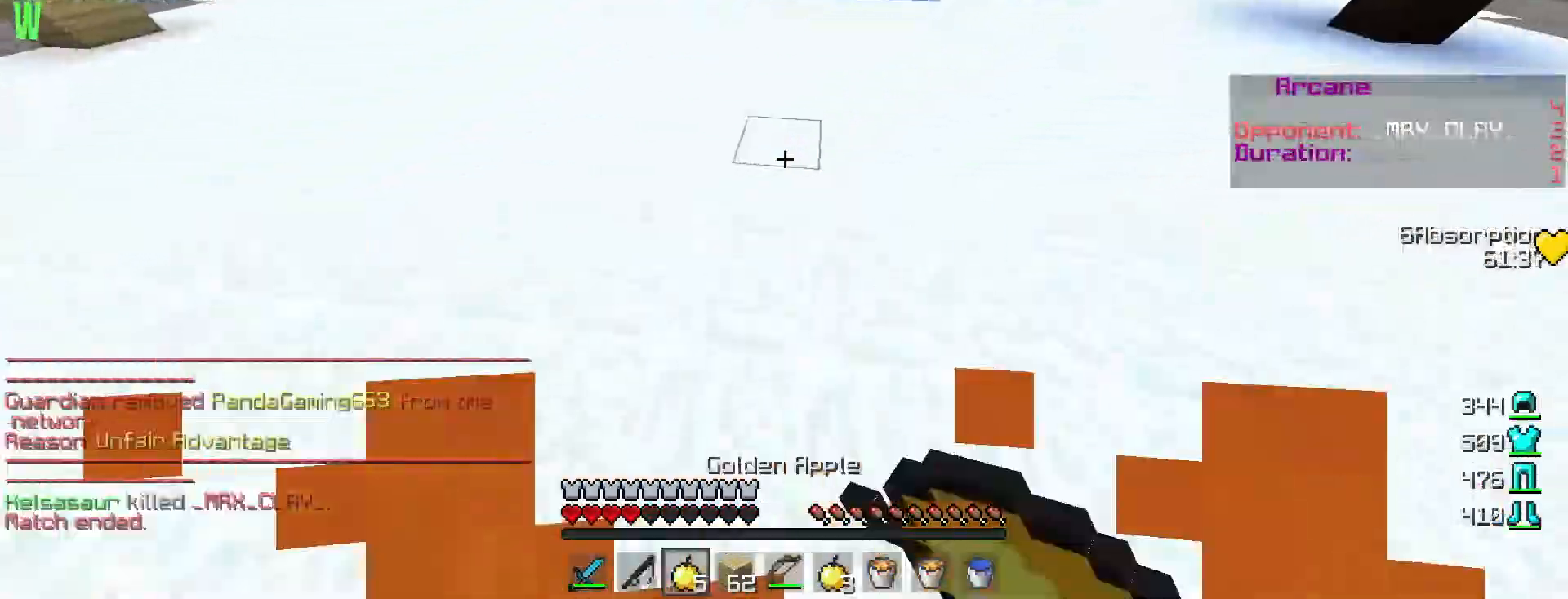
{"keys": ["a", "w"], "mouse": ["right"], "events": []}
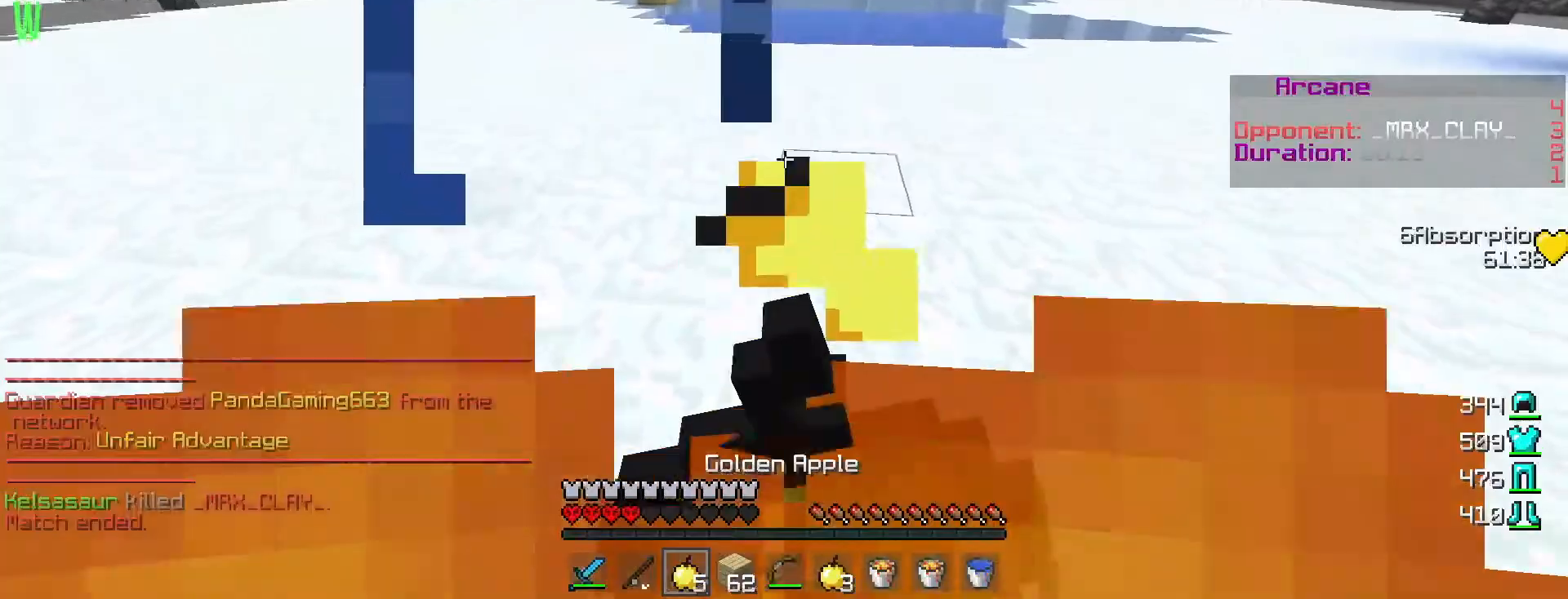
{"keys": ["a", "w"], "mouse": ["right"], "events": []}
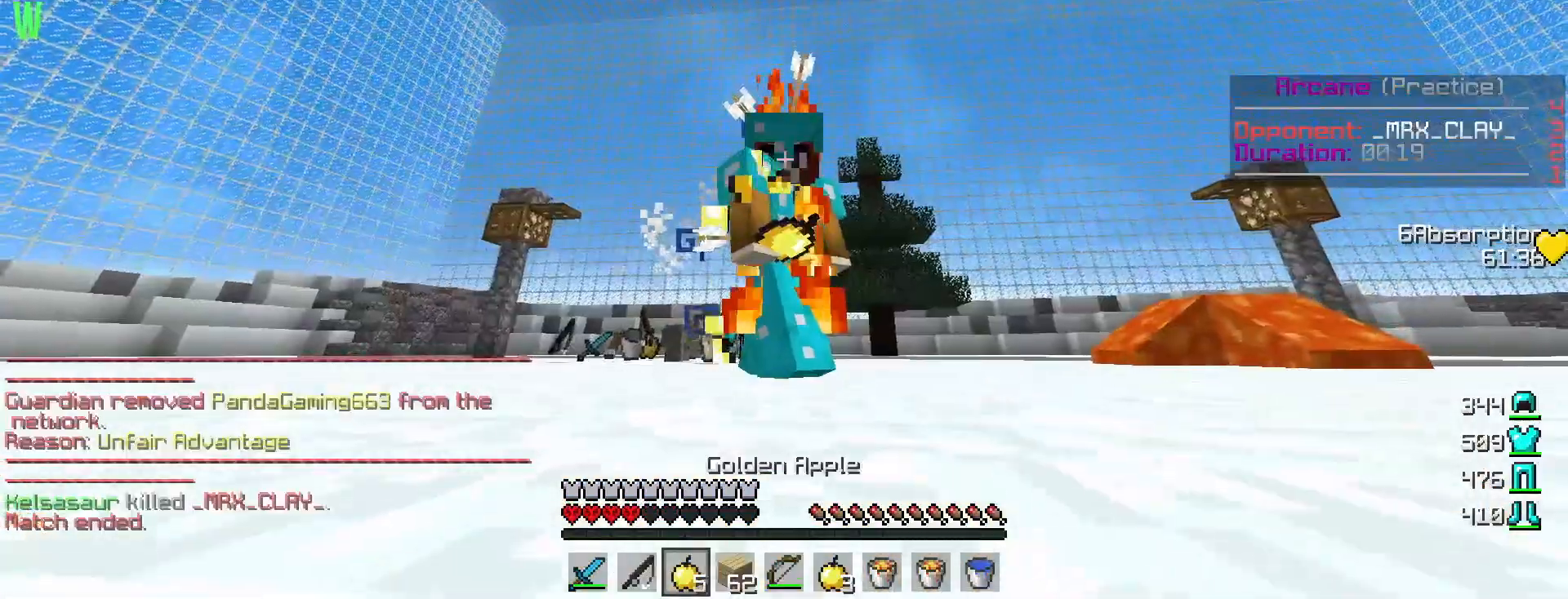
{"keys": ["a", "w"], "mouse": ["right"], "events": []}
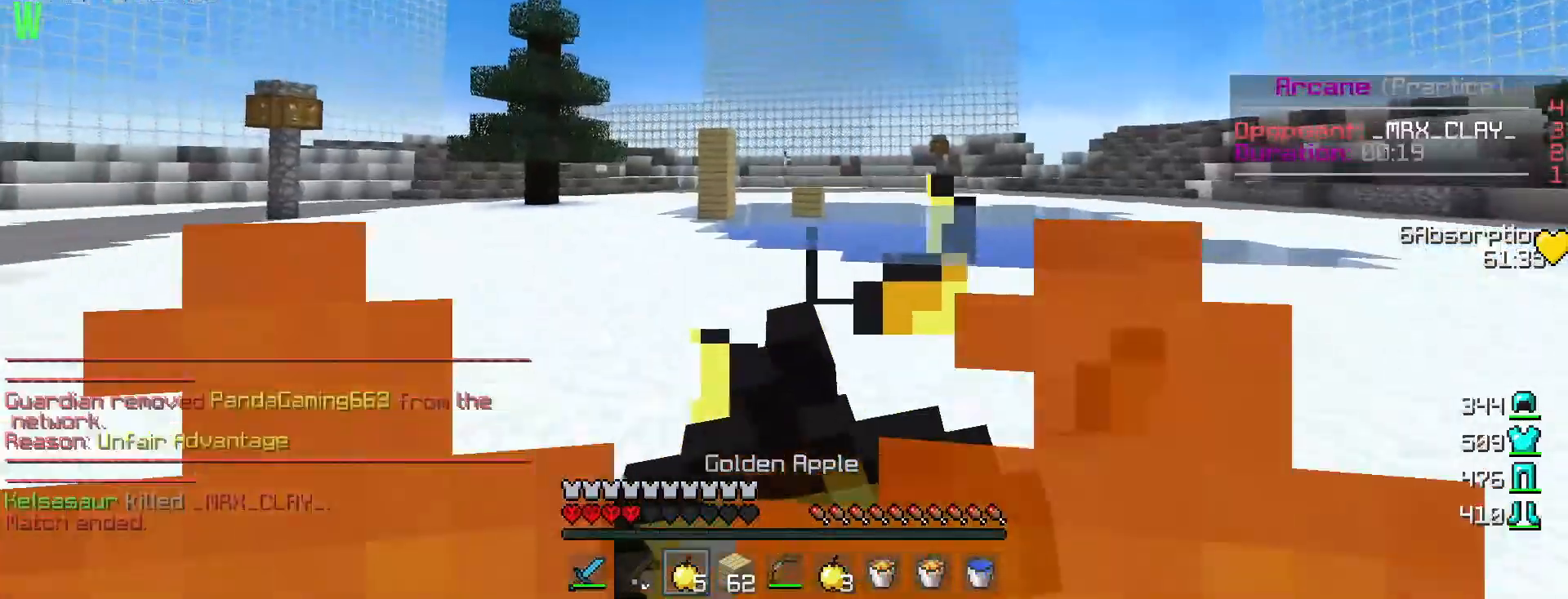
{"keys": ["a", "w"], "mouse": ["left"], "events": [[300, "d", "down"], [333, "d", "up"], [350, "mouse_right", "up"], [383, "mouse_left", "down"], [417, "mouse_left", "up"], [483, "mouse_left", "down"]]}
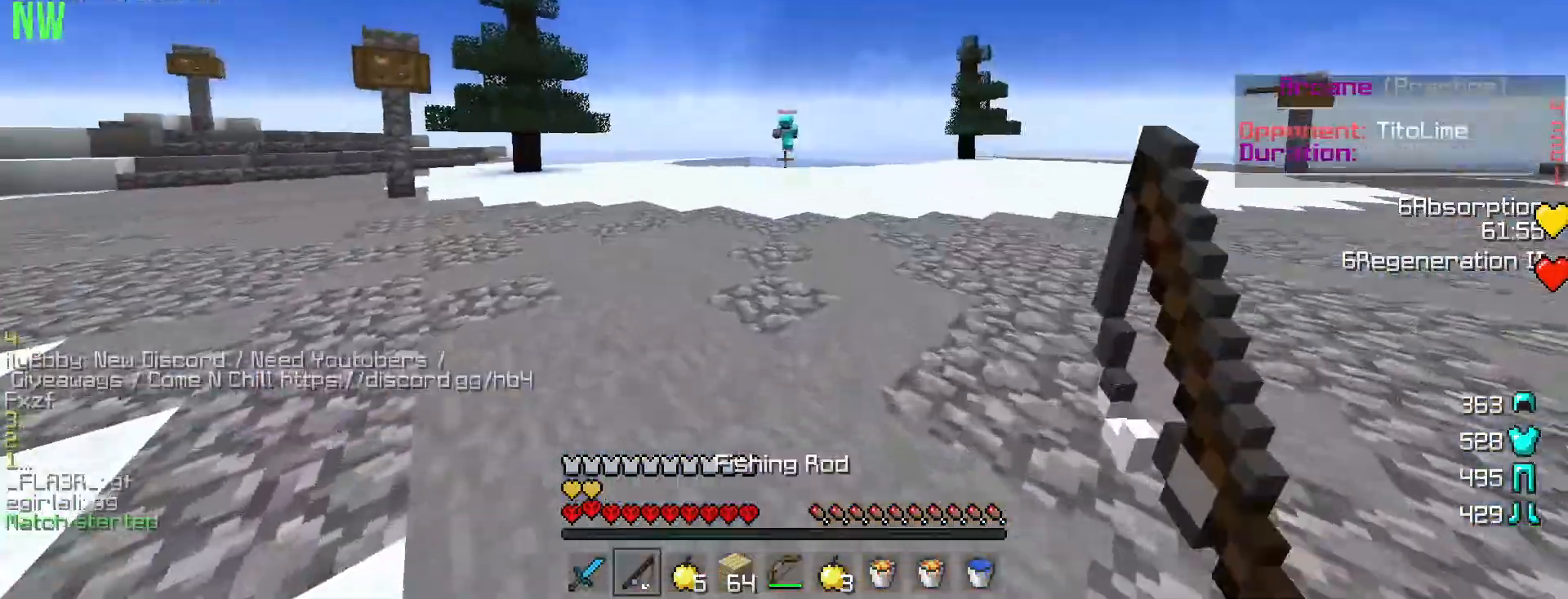
{"keys": ["d", "w"], "mouse": ["right"], "events": [[100, "mouse_left", "up"], [184, "a", "up"], [217, "d", "down"], [484, "mouse_right", "down"]]}
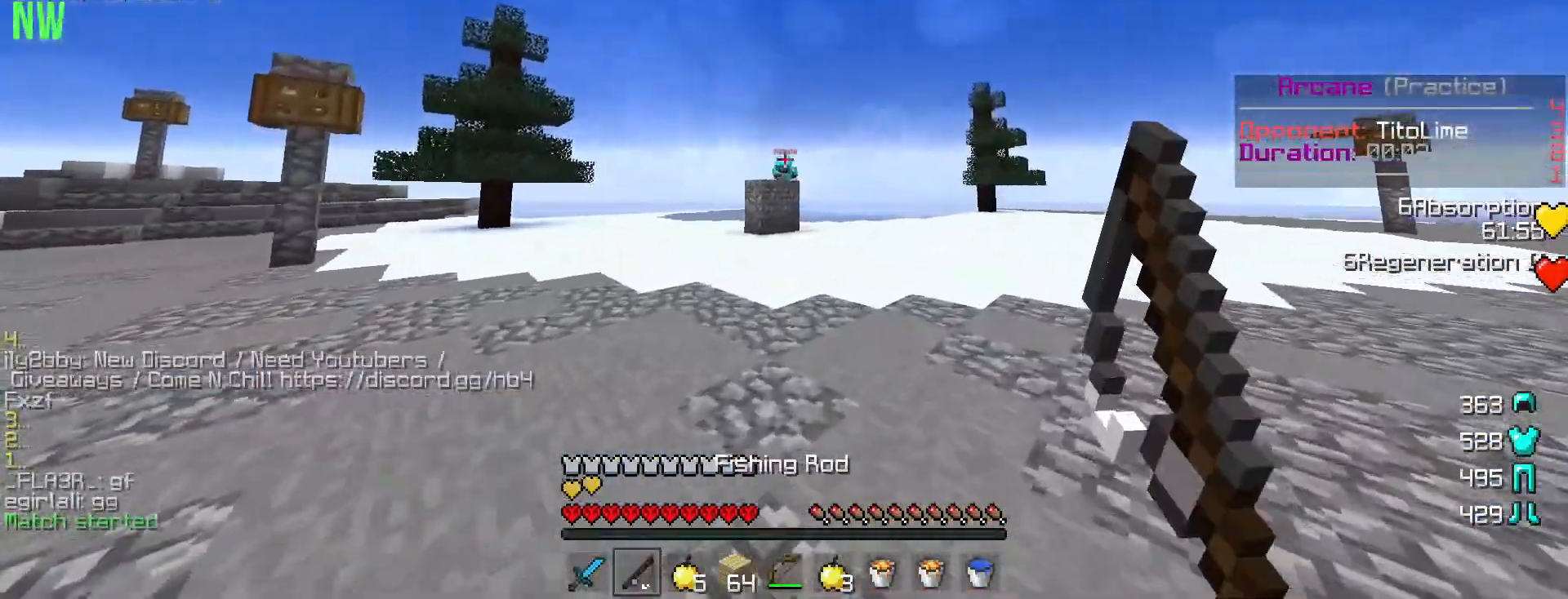
{"keys": ["d", "w"], "mouse": [], "events": [[133, "d", "up"], [133, "mouse_right", "up"], [150, "a", "down"], [233, "a", "up"], [300, "d", "down"]]}
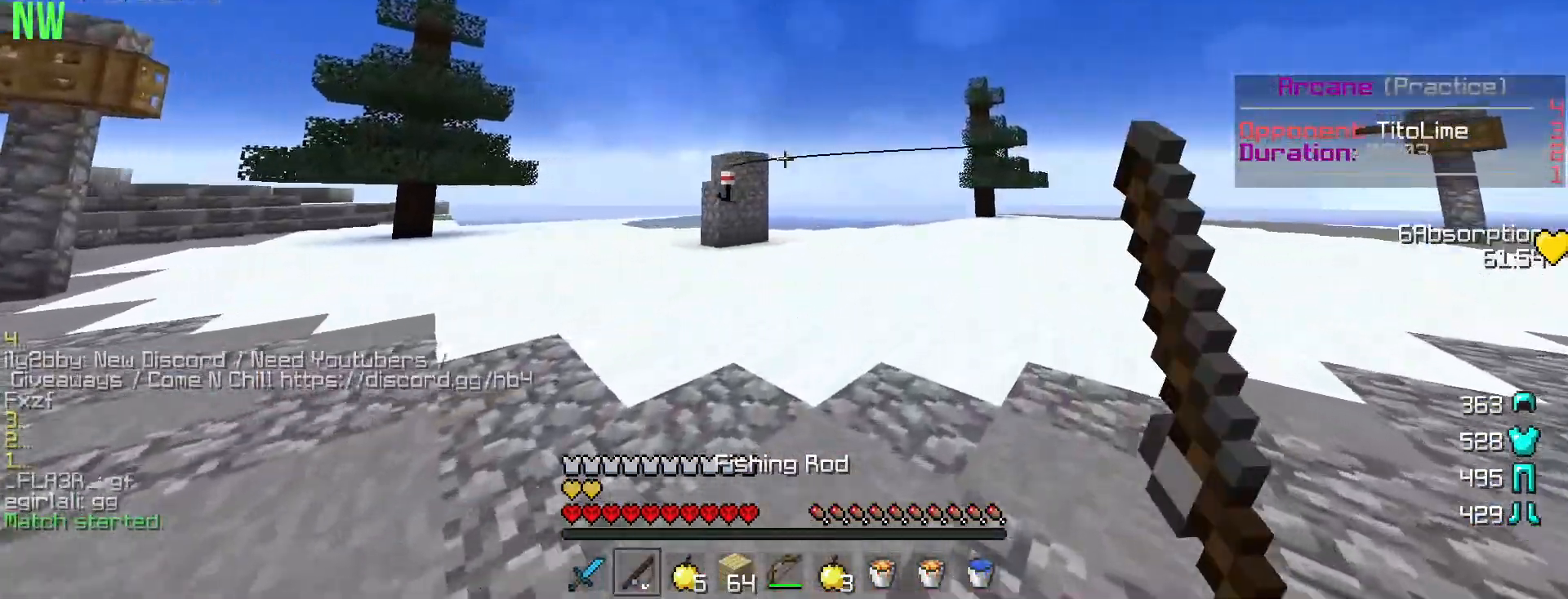
{"keys": ["d", "w"], "mouse": [], "events": [[17, "a", "down"], [67, "d", "up"], [117, "mouse_left", "down"], [250, "mouse_left", "up"], [434, "d", "down"], [451, "a", "up"]]}
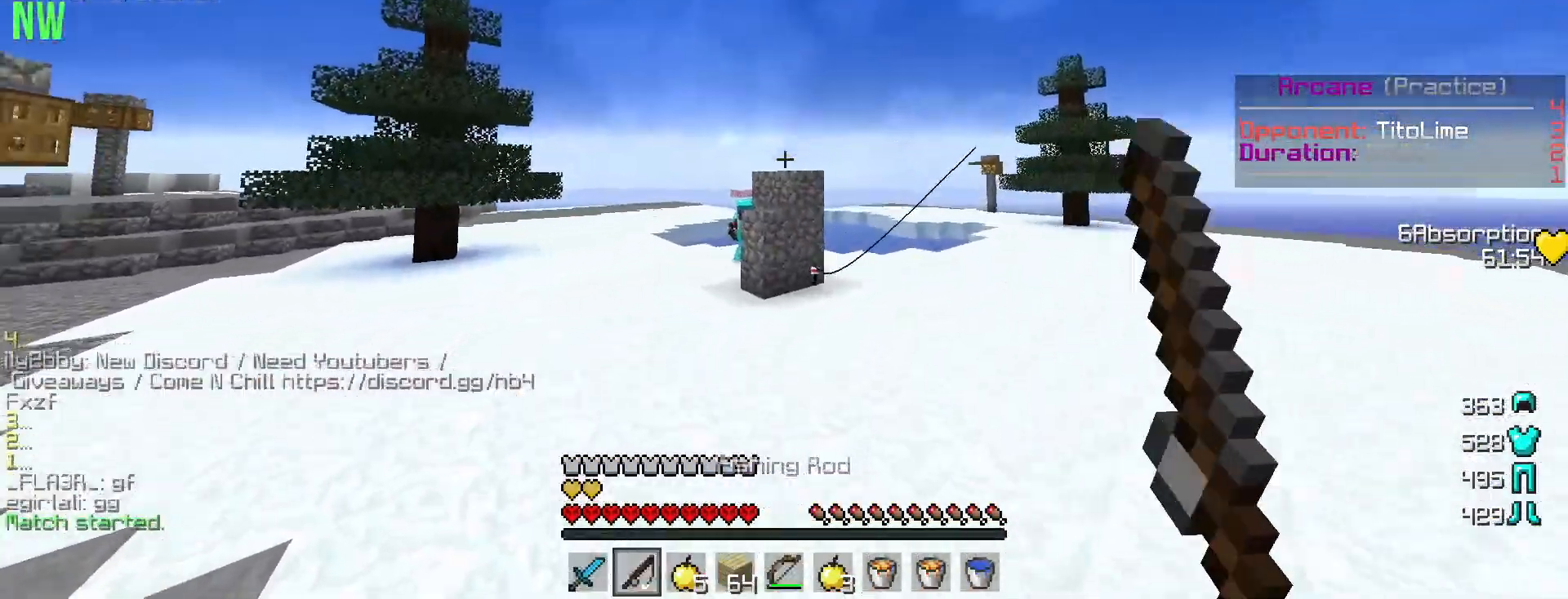
{"keys": ["w"], "mouse": ["right"], "events": [[50, "a", "down"], [100, "d", "up"], [100, "mouse_left", "down"], [217, "mouse_left", "up"], [483, "a", "up"], [483, "mouse_right", "down"]]}
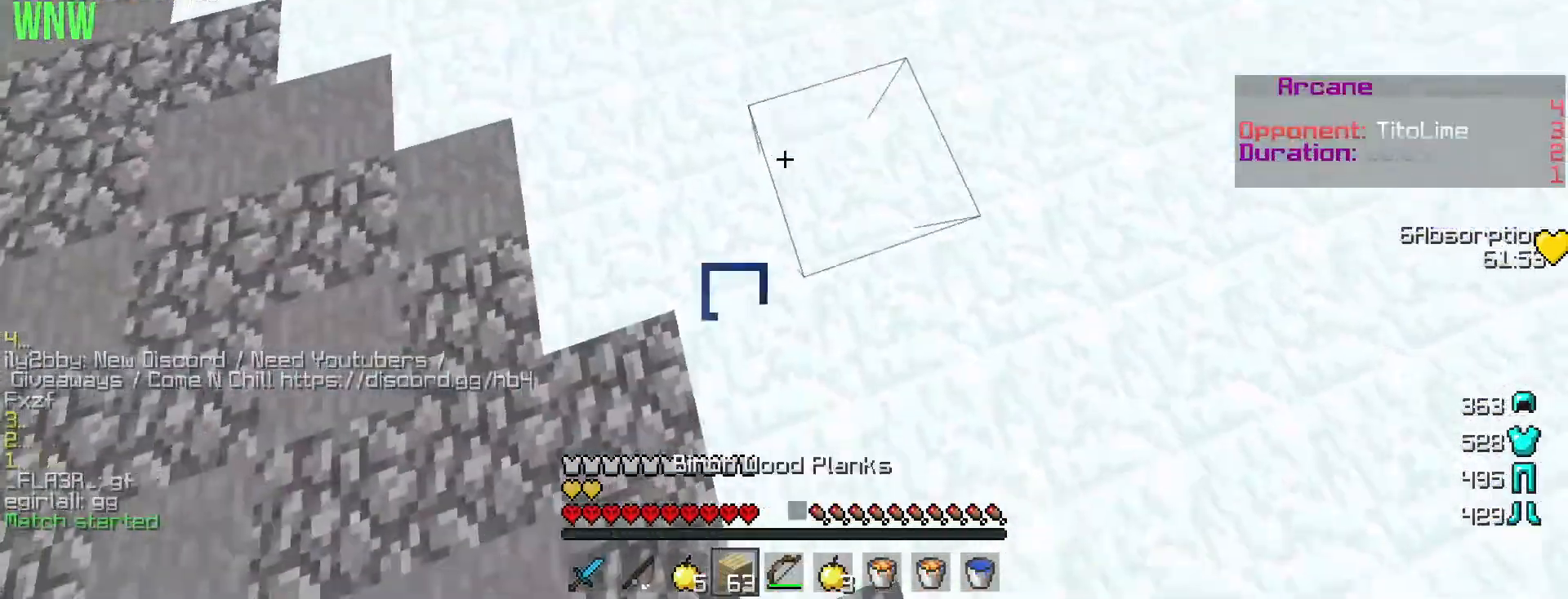
{"keys": ["d", "w"], "mouse": [], "events": [[117, "mouse_right", "up"], [467, "d", "down"]]}
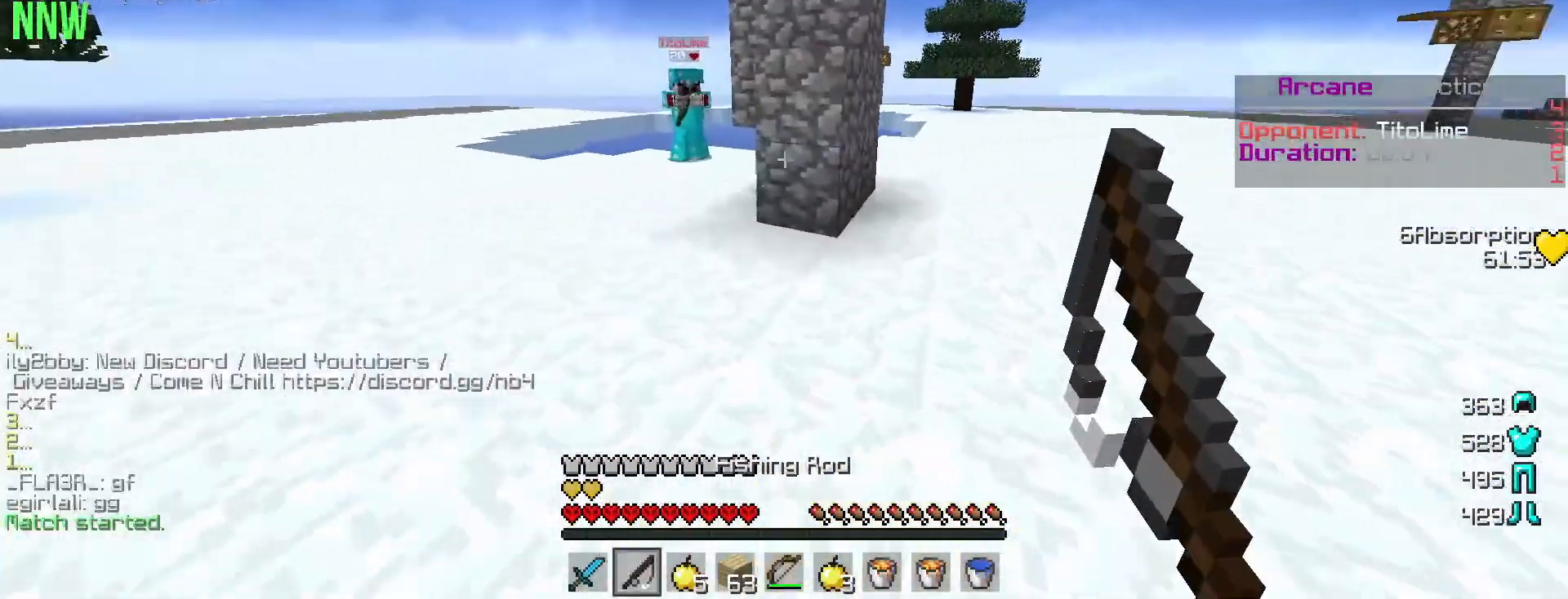
{"keys": ["a", "w"], "mouse": [], "events": [[33, "a", "down"], [50, "d", "up"], [367, "mouse_right", "down"], [483, "mouse_right", "up"]]}
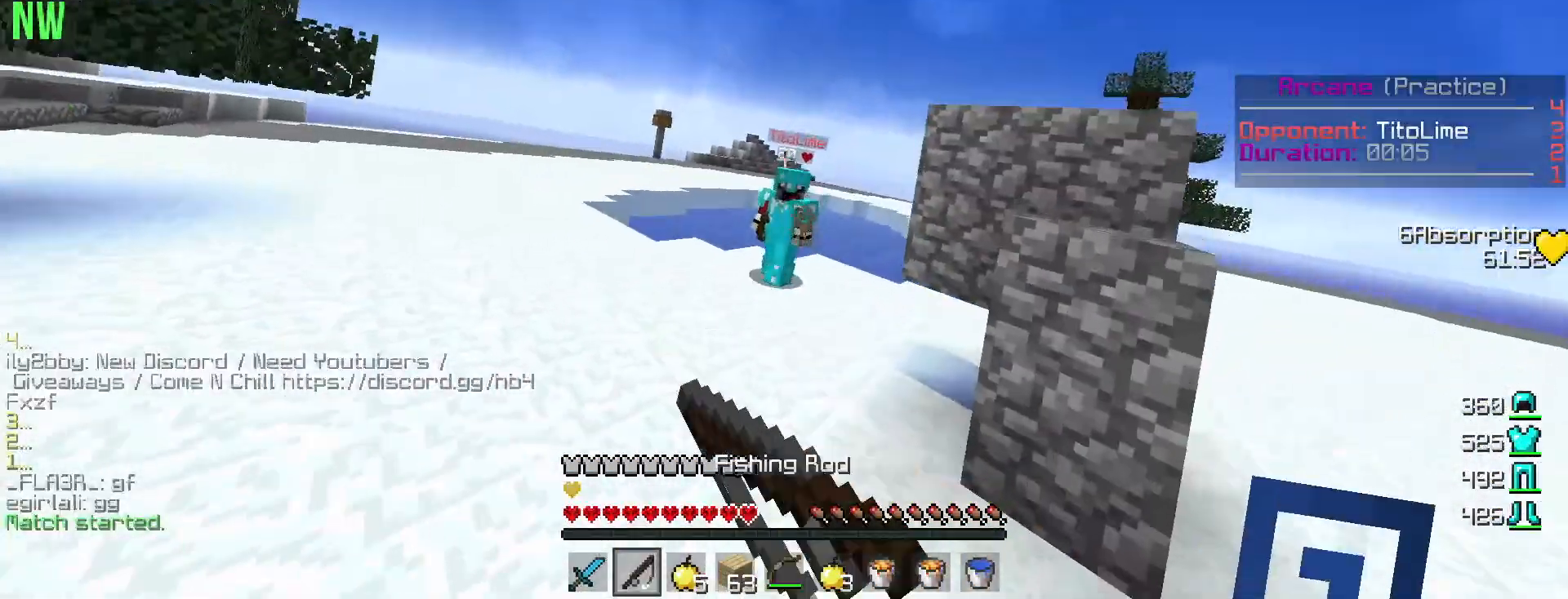
{"keys": ["d", "w"], "mouse": ["left"], "events": [[84, "d", "down"], [150, "a", "up"], [417, "mouse_left", "down"]]}
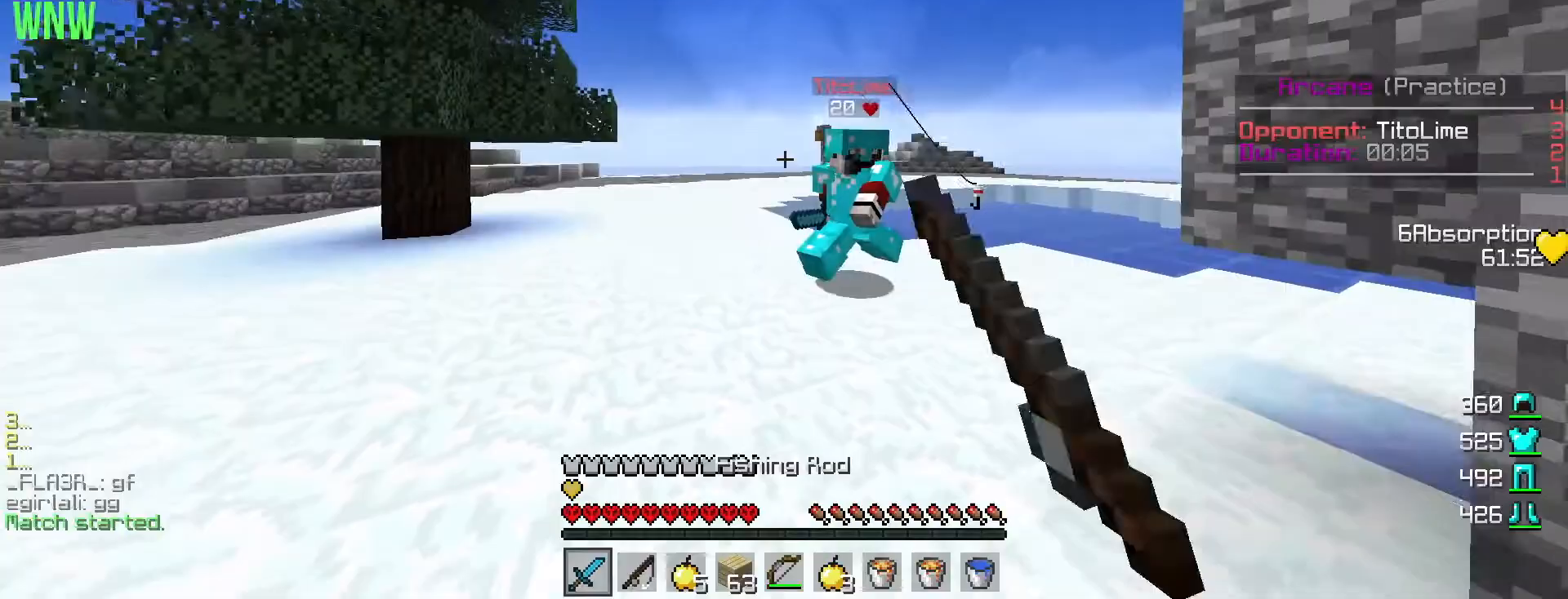
{"keys": ["d", "w"], "mouse": ["left"], "events": [[33, "mouse_left", "up"], [83, "mouse_left", "down"], [183, "mouse_left", "up"], [217, "mouse_left", "down"], [317, "mouse_left", "up"], [383, "mouse_left", "down"]]}
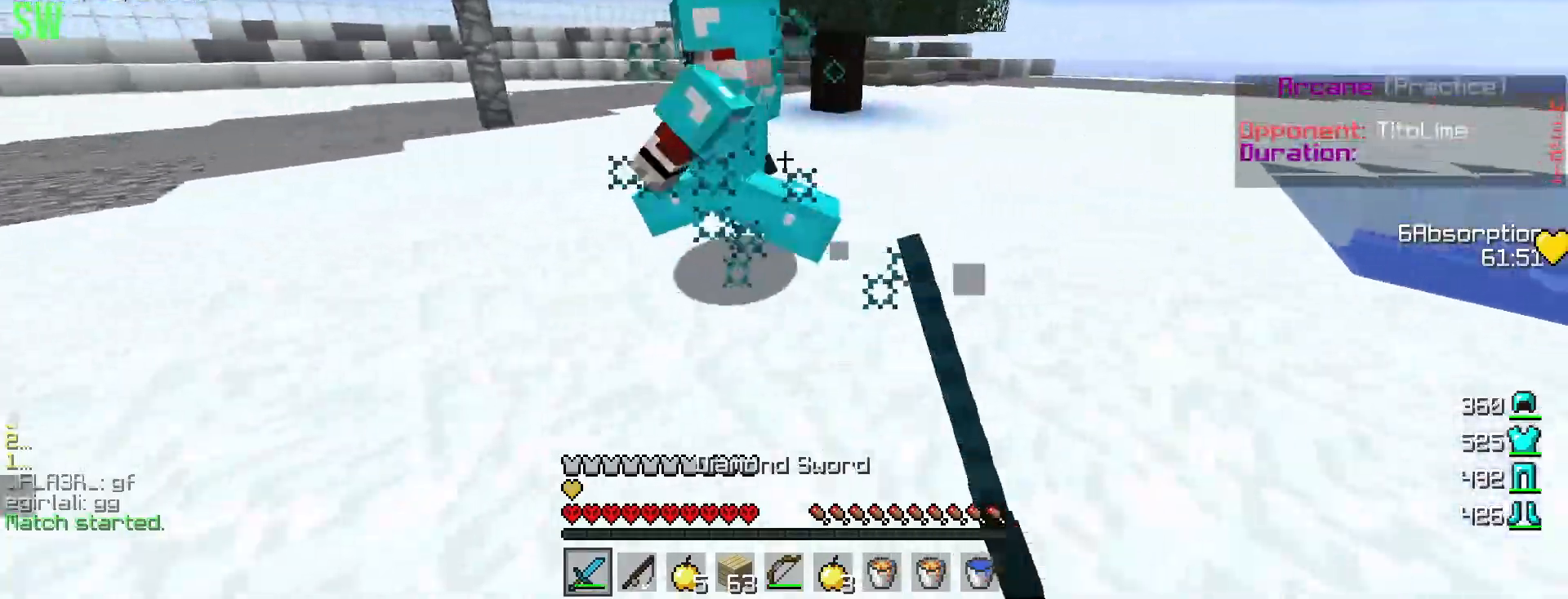
{"keys": ["a", "w"], "mouse": [], "events": [[150, "mouse_left", "up"], [167, "mouse_left", "down"], [250, "a", "down"], [300, "mouse_left", "up"], [351, "mouse_left", "down"], [384, "d", "up"], [434, "mouse_left", "up"]]}
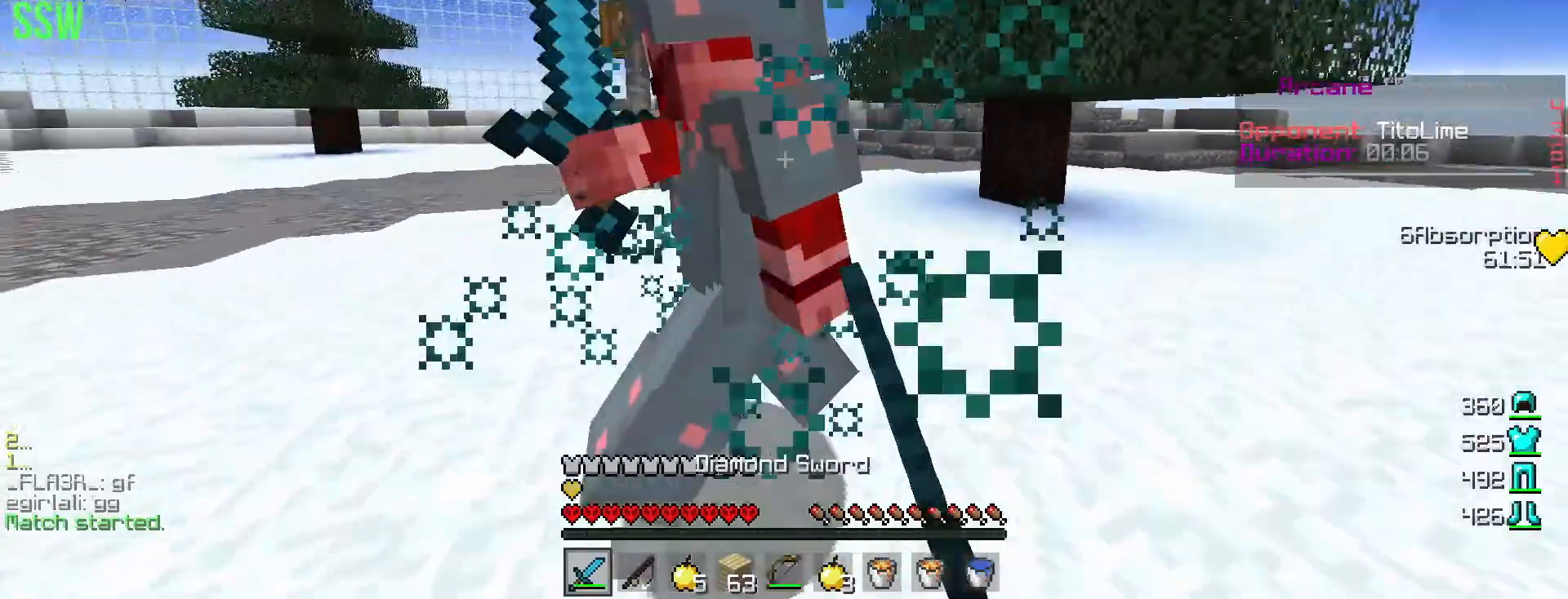
{"keys": ["a", "d", "w"], "mouse": ["left"], "events": [[166, "mouse_left", "down"], [166, "w", "up"], [250, "mouse_left", "up"], [267, "w", "down"], [317, "mouse_left", "down"], [417, "mouse_left", "up"], [450, "mouse_left", "down"], [500, "d", "down"]]}